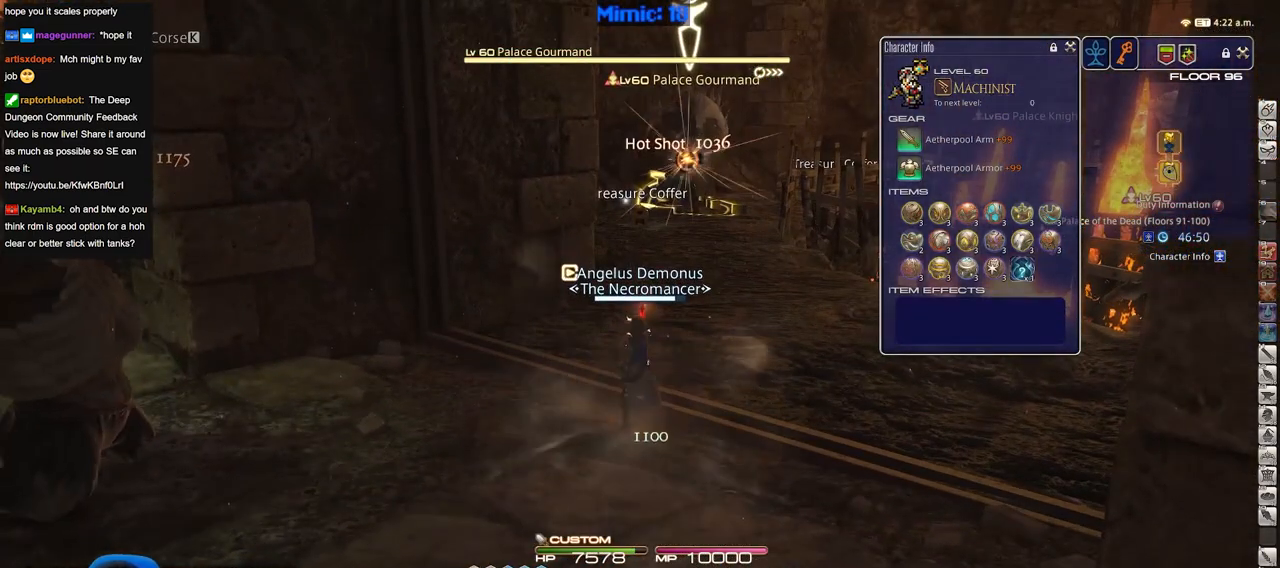
Gameplay with keyboard; each line is a JSON object with the keys held at the frame after it. "events" lists presses ("down") and releases ("up") of "down", "escape", "f1", "f10", "f11", "f12", "f2", "f3", "f4", "f5", "f6", "f7", "f8", "f9", "left", "p", "right" and "up" between this image and that frame as [ms after this image, input, new state], when the widget could be followed in between. No other keys are recorded. Mouse input is not recorded.
{"keys": [], "events": []}
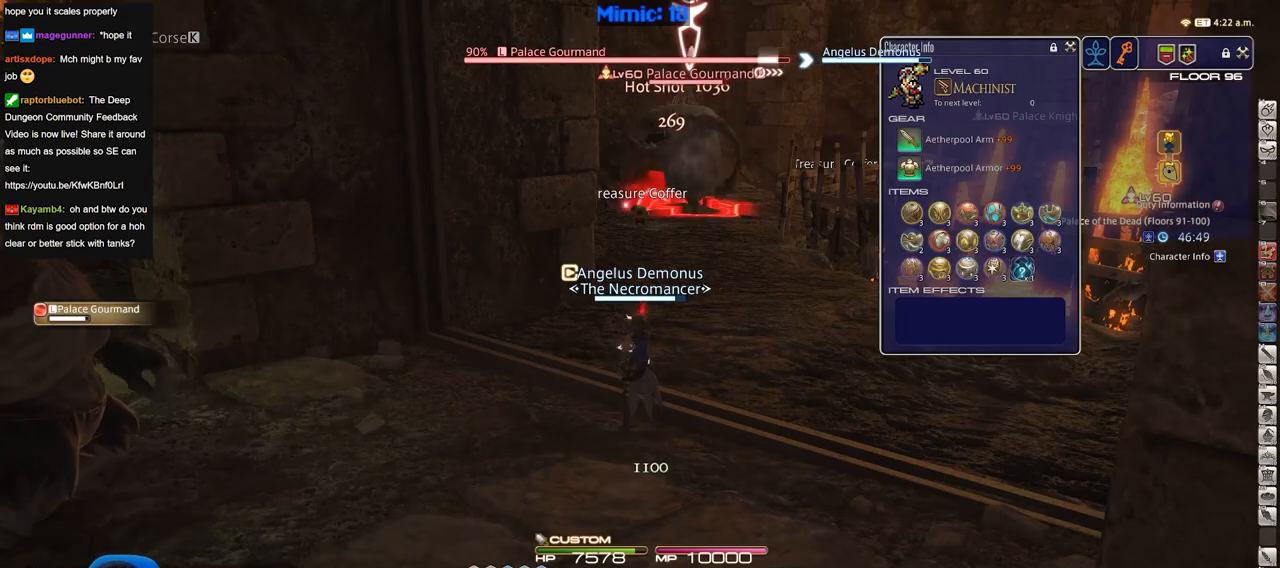
{"keys": [], "events": []}
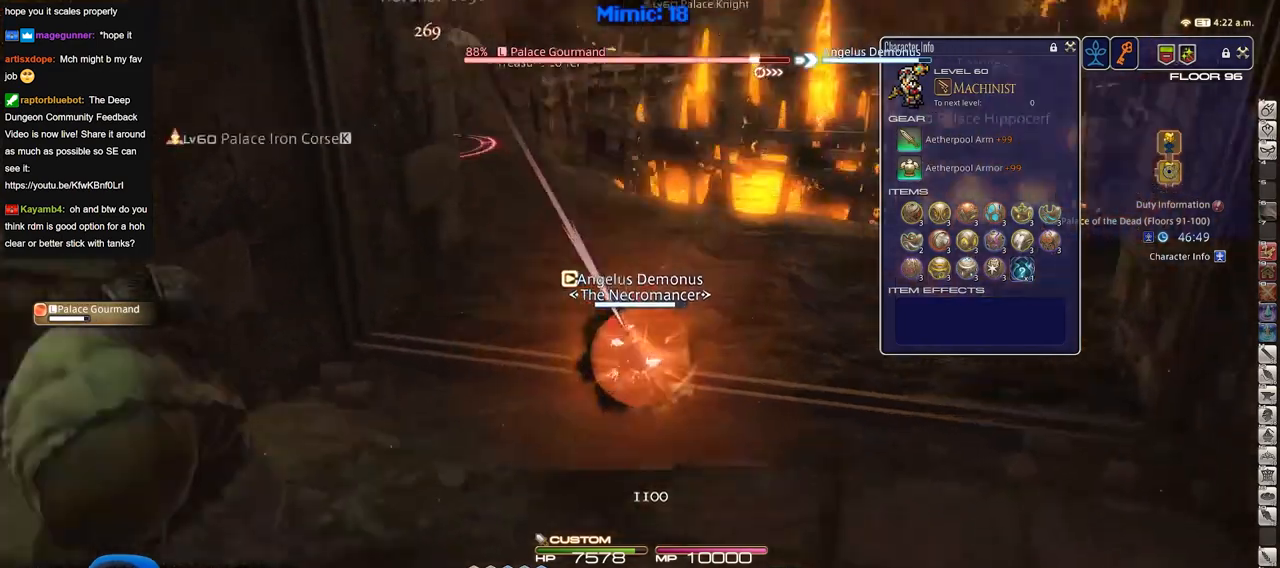
{"keys": ["p"], "events": [[368, "p", "down"]]}
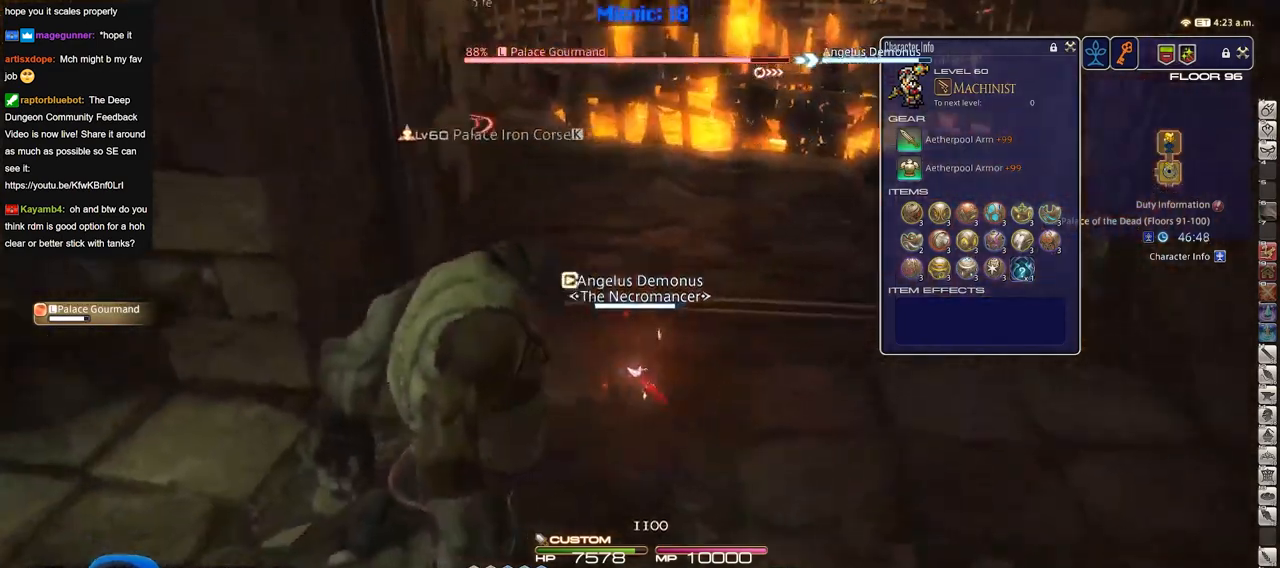
{"keys": [], "events": [[34, "p", "up"]]}
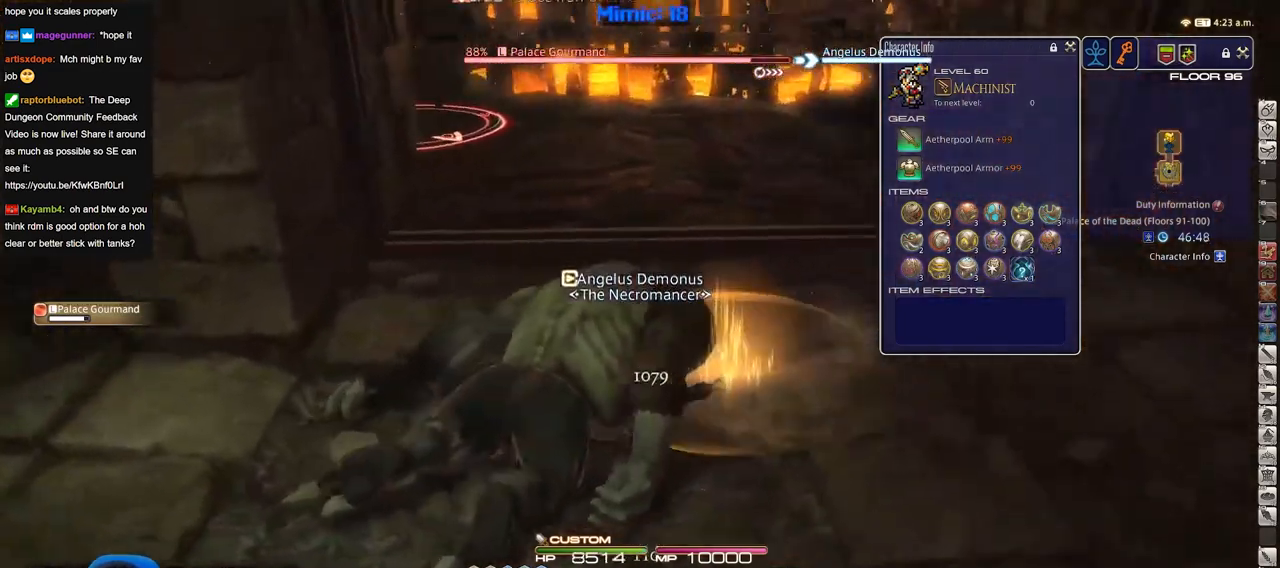
{"keys": [], "events": []}
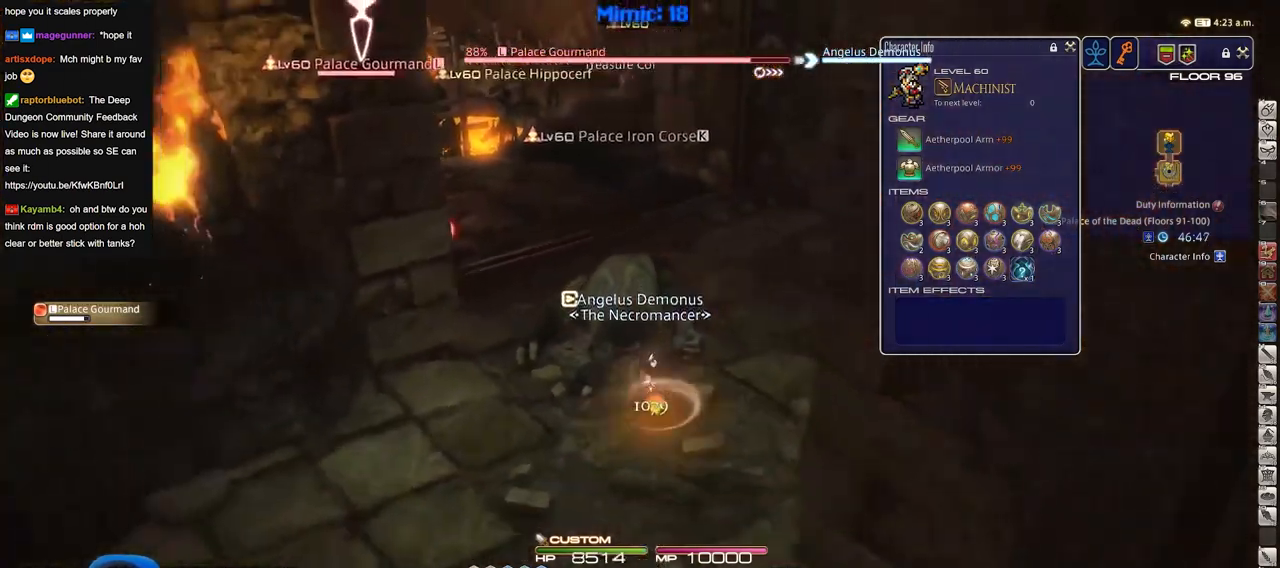
{"keys": [], "events": []}
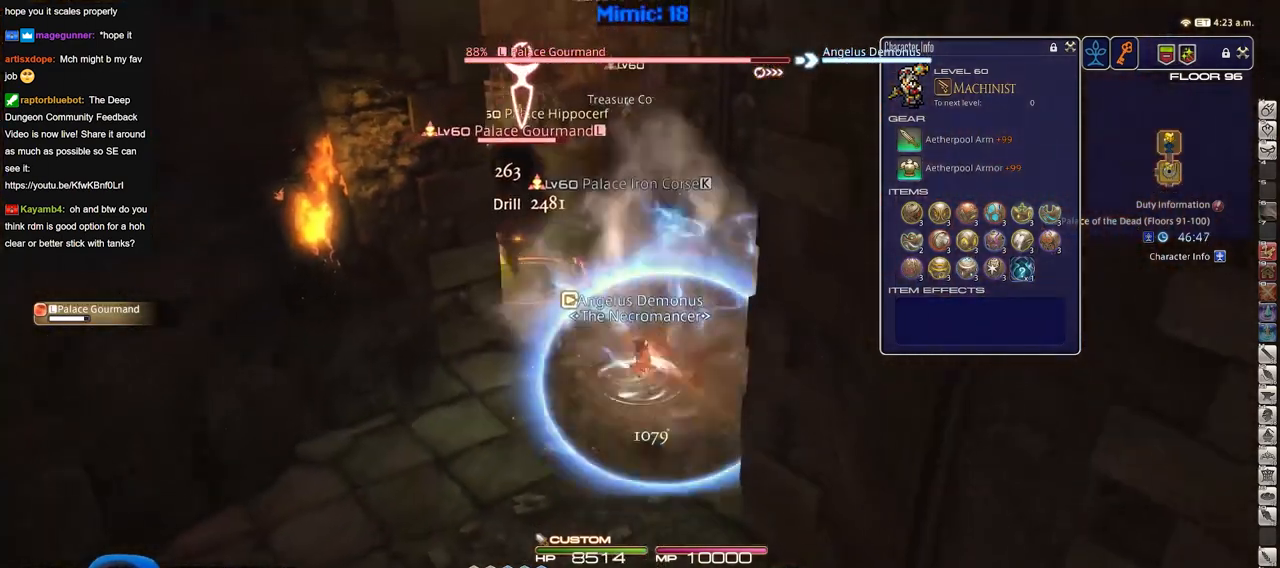
{"keys": [], "events": []}
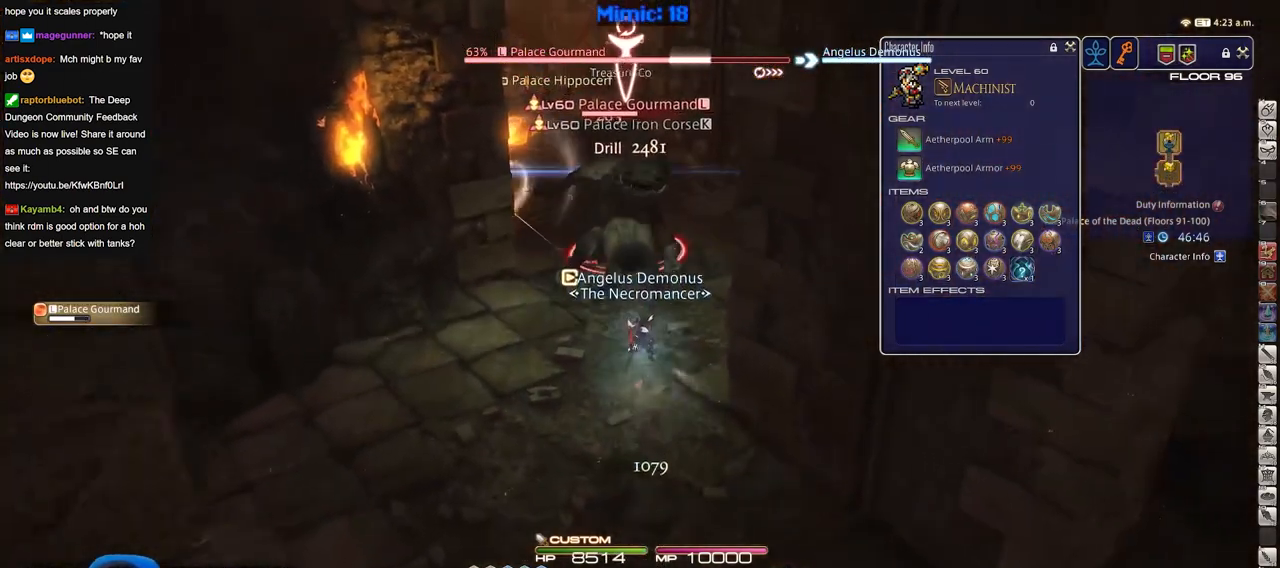
{"keys": [], "events": []}
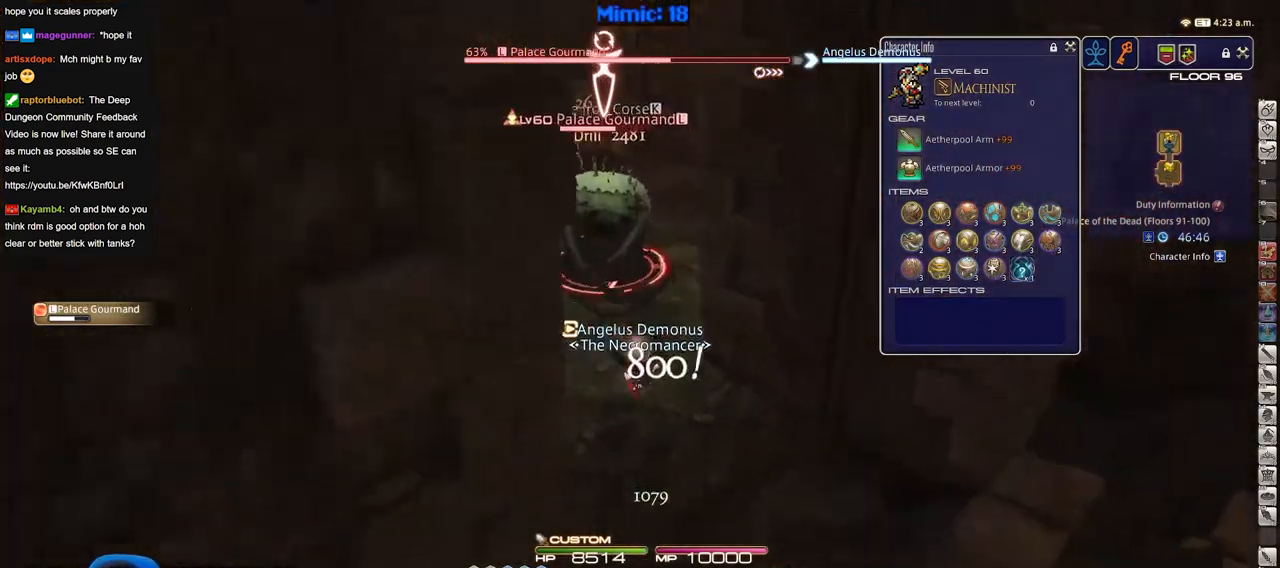
{"keys": ["p"], "events": [[484, "p", "down"]]}
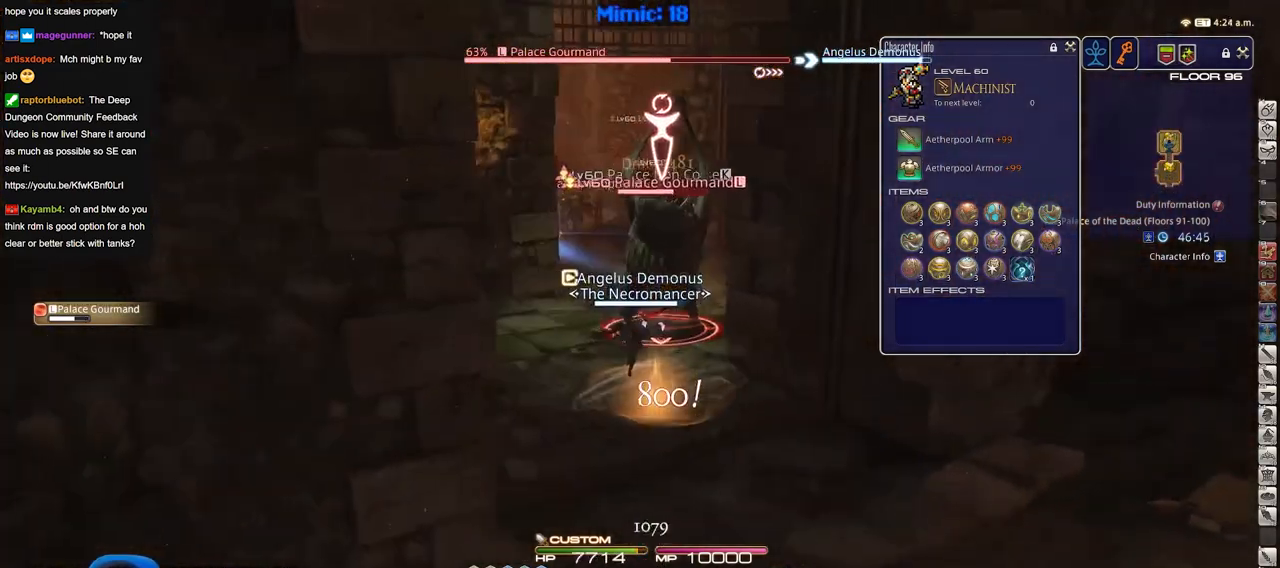
{"keys": [], "events": [[17, "p", "up"]]}
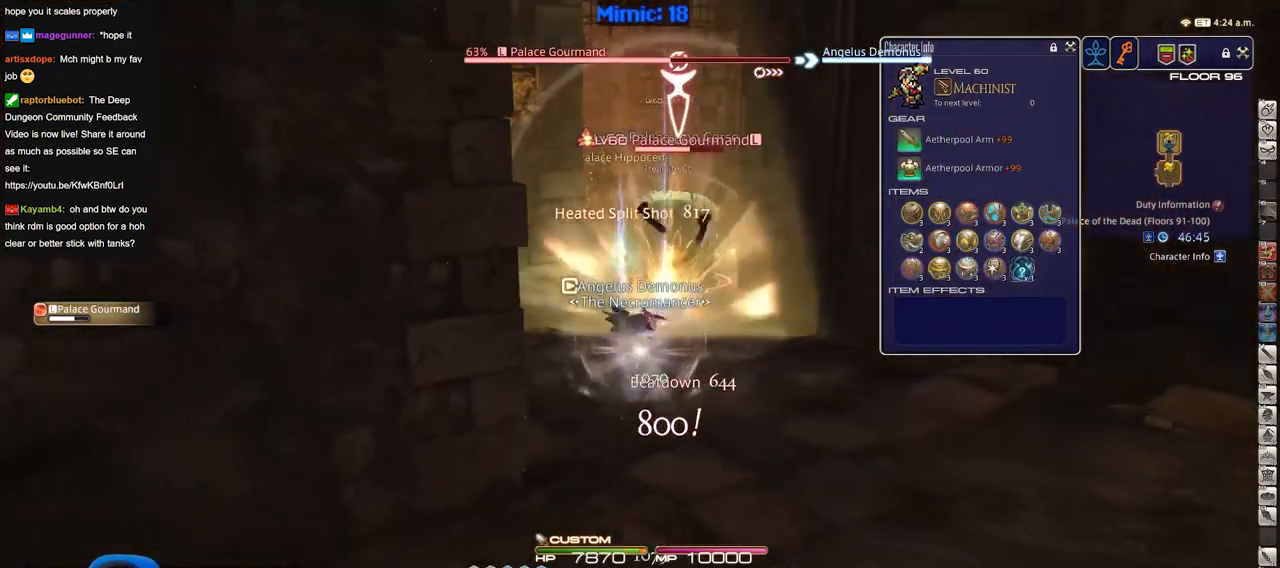
{"keys": [], "events": []}
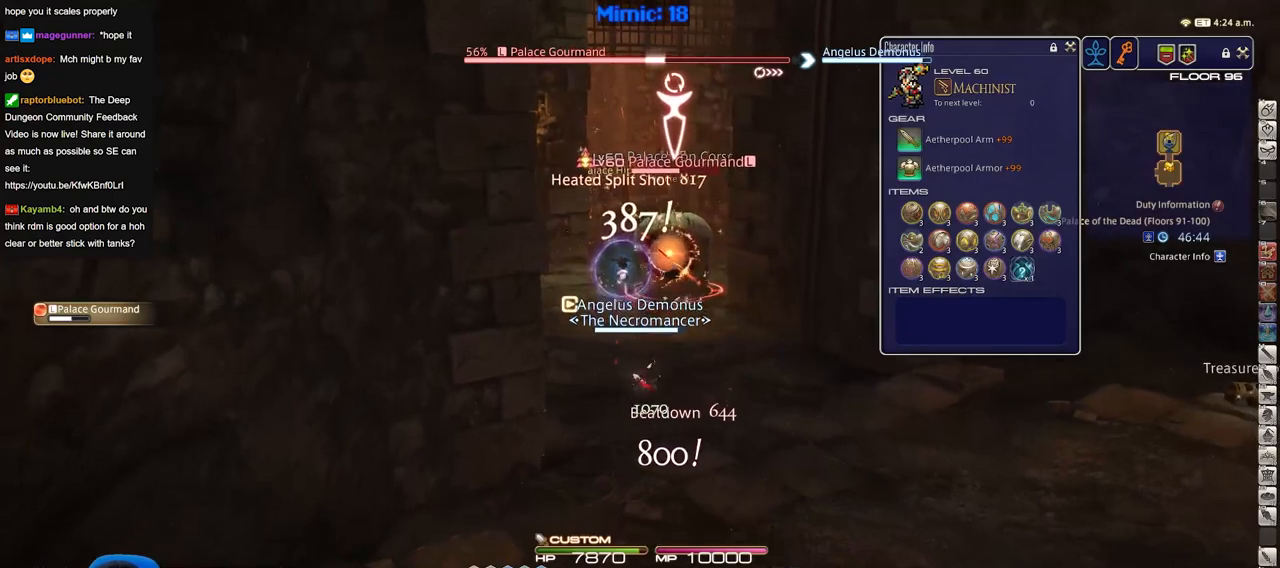
{"keys": [], "events": [[100, "p", "down"], [251, "p", "up"]]}
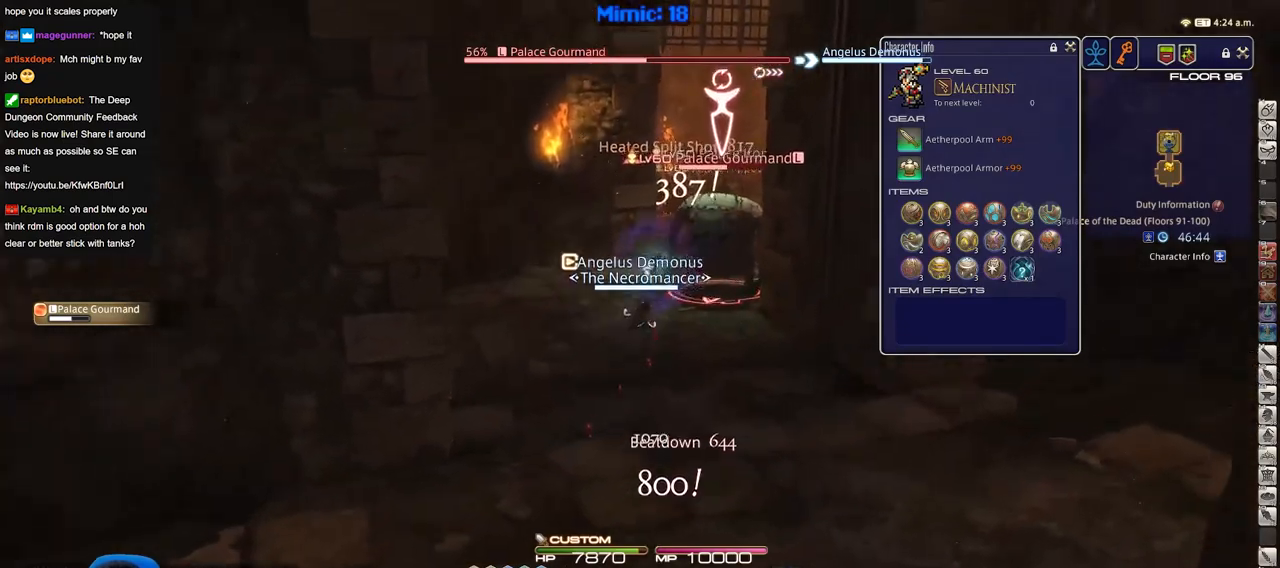
{"keys": [], "events": []}
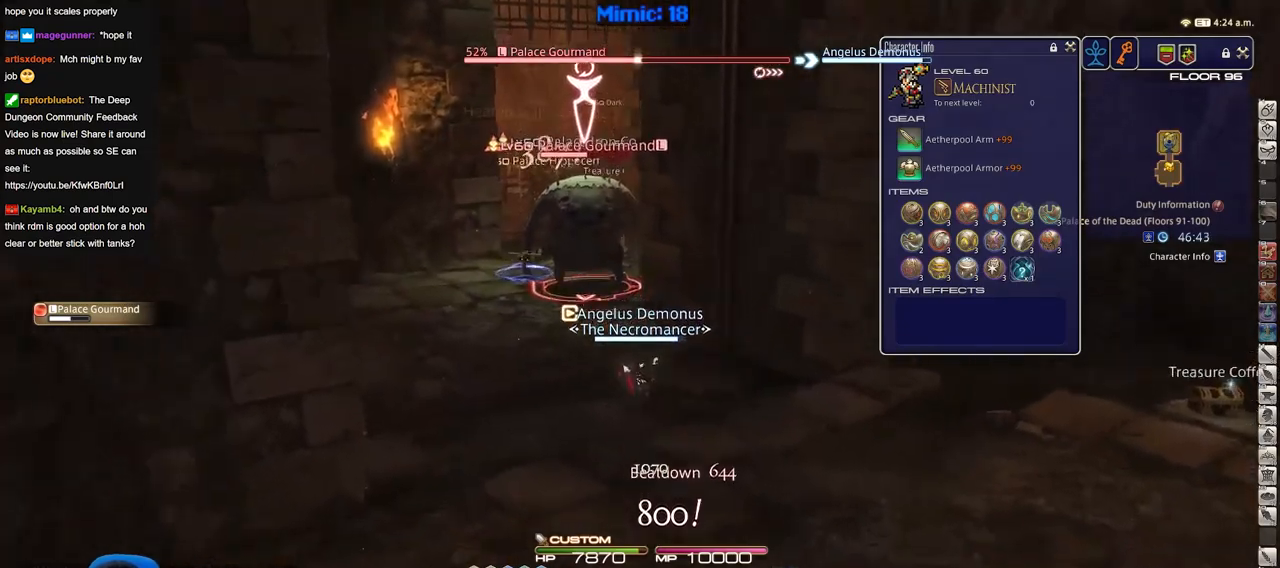
{"keys": [], "events": []}
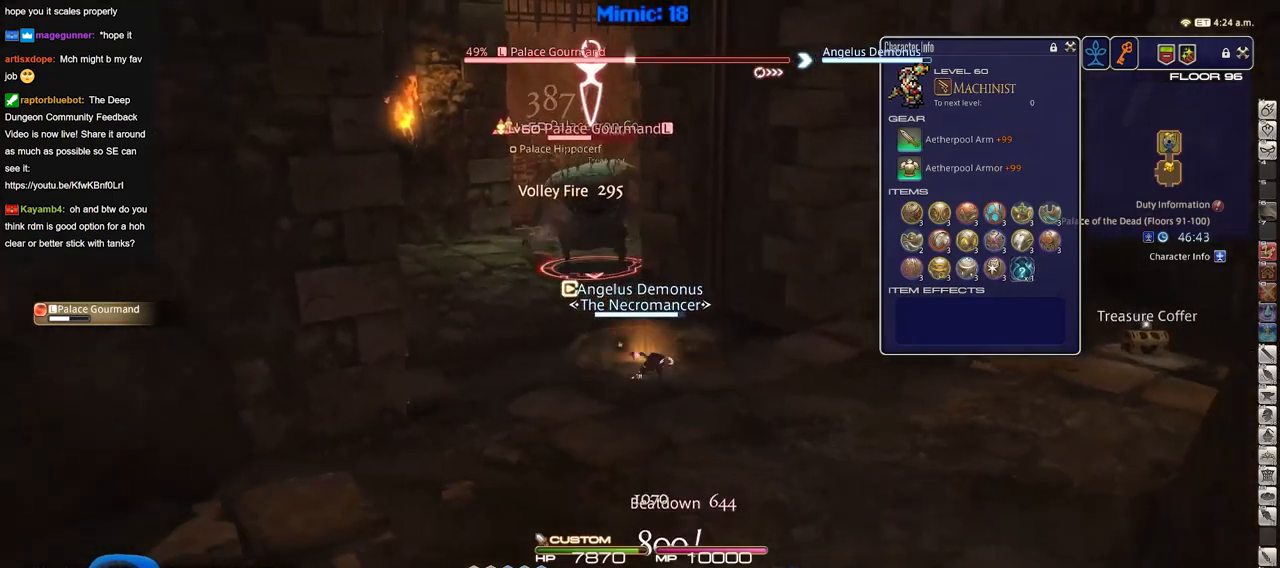
{"keys": [], "events": []}
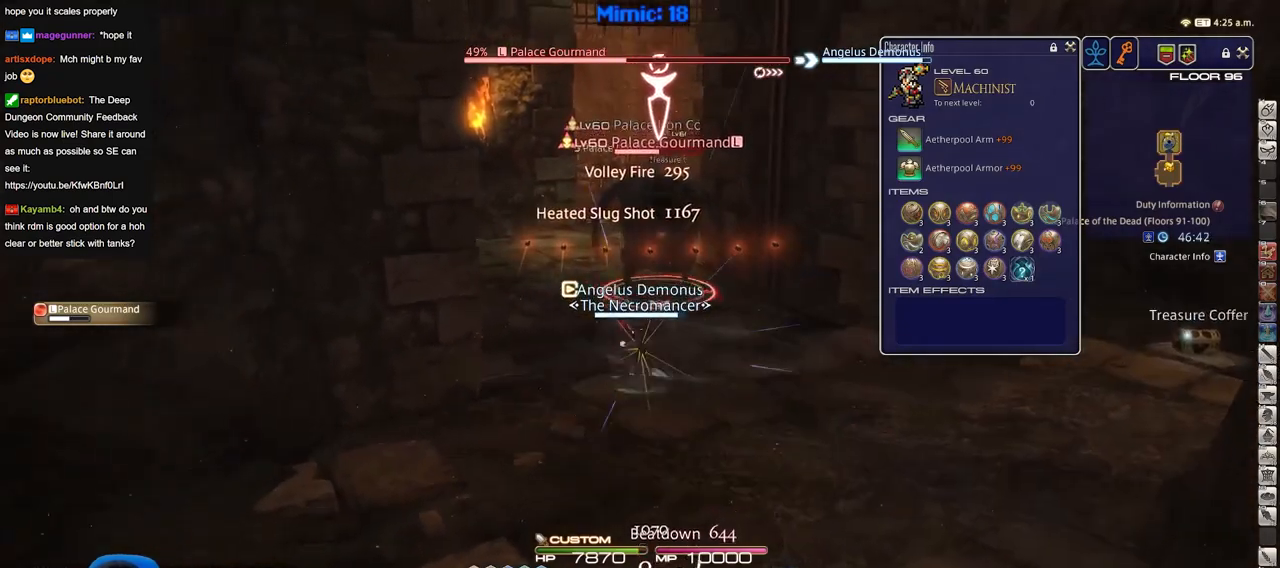
{"keys": [], "events": []}
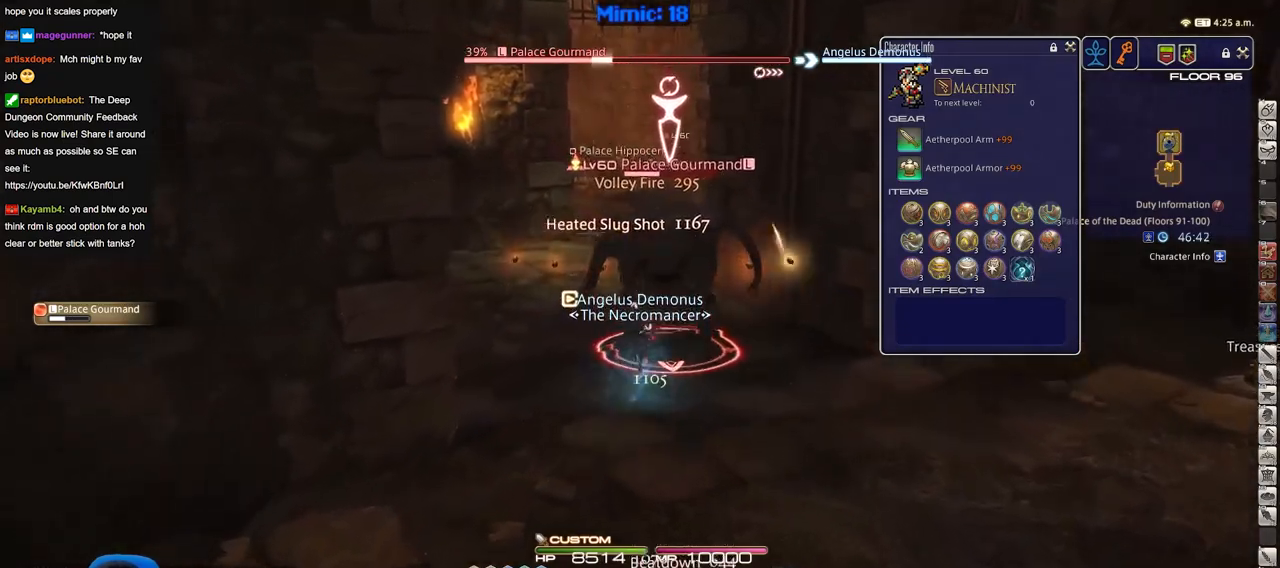
{"keys": [], "events": []}
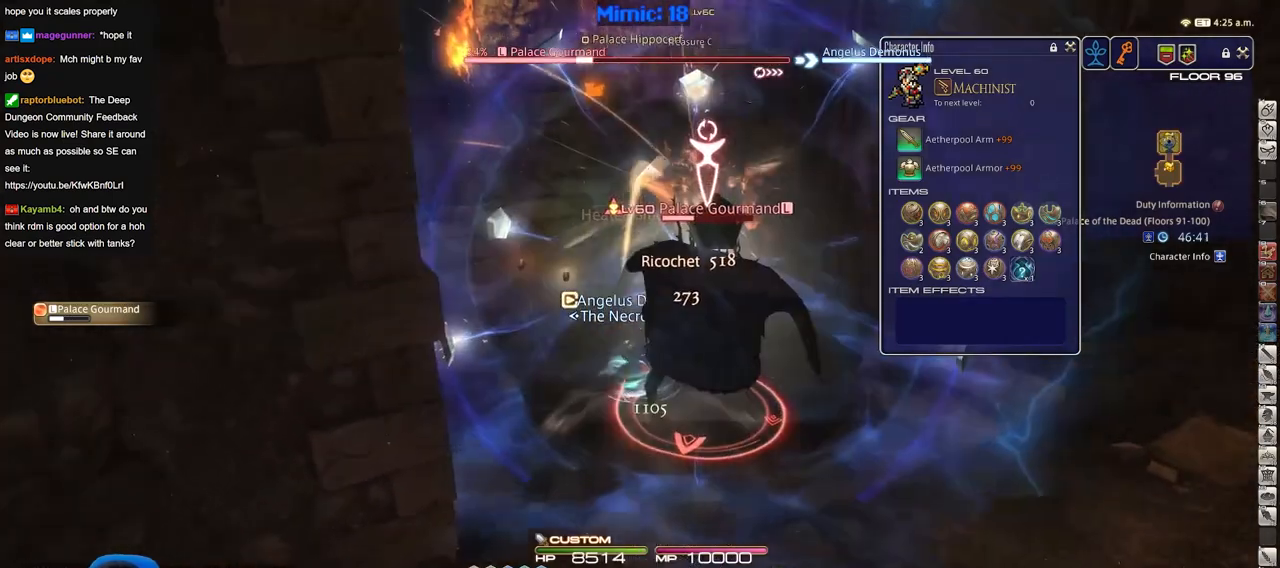
{"keys": [], "events": []}
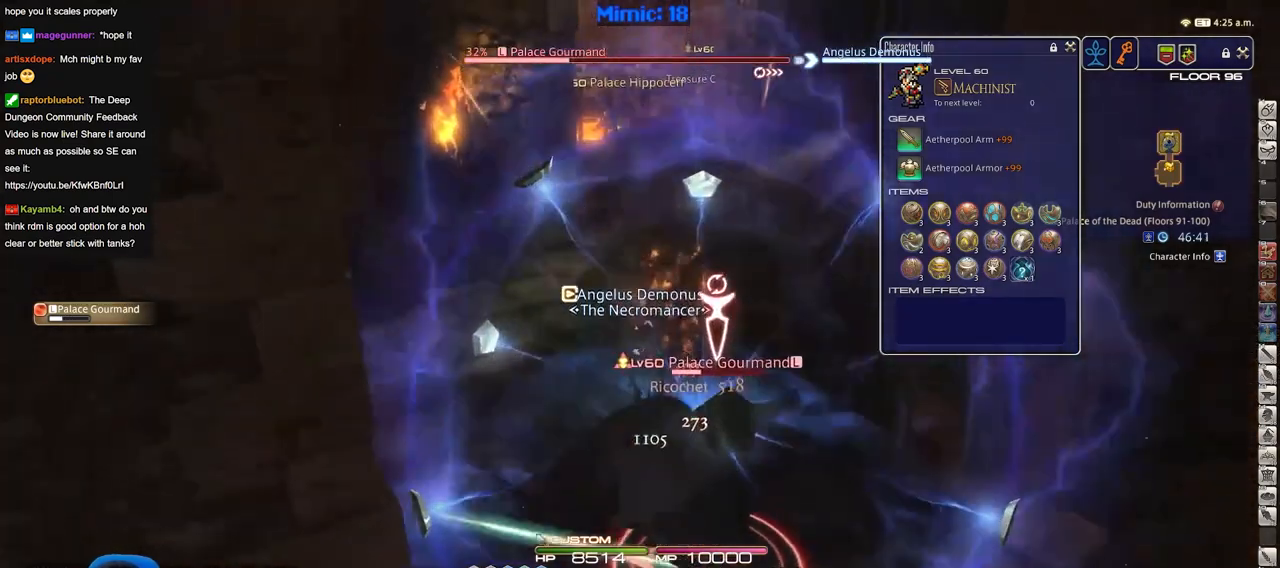
{"keys": [], "events": []}
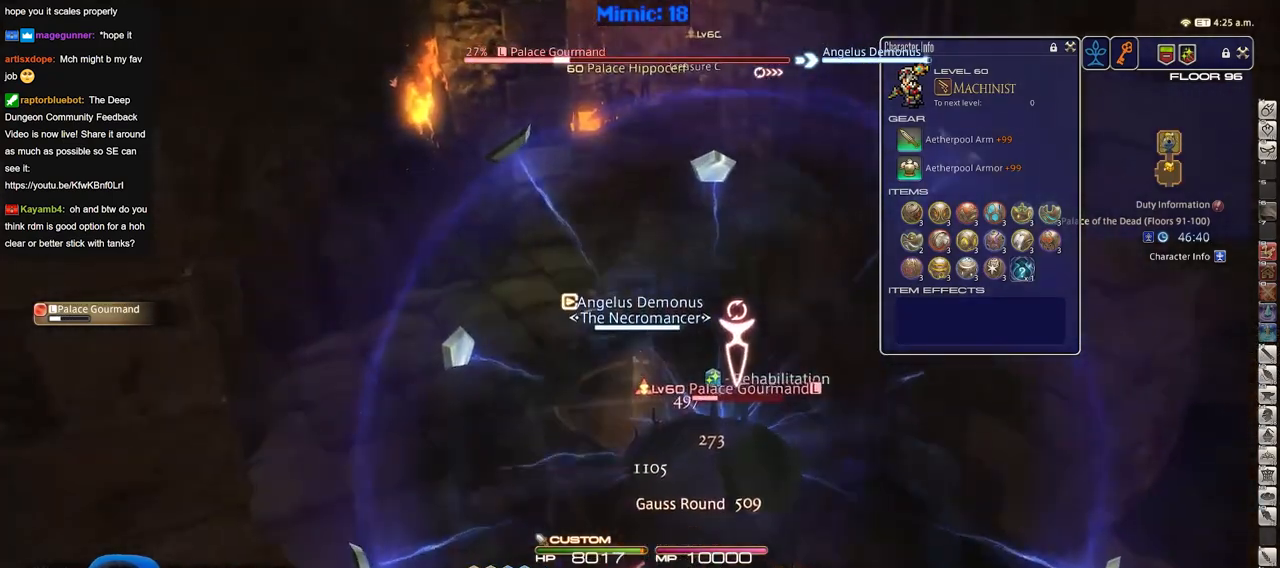
{"keys": ["p"], "events": [[417, "p", "down"]]}
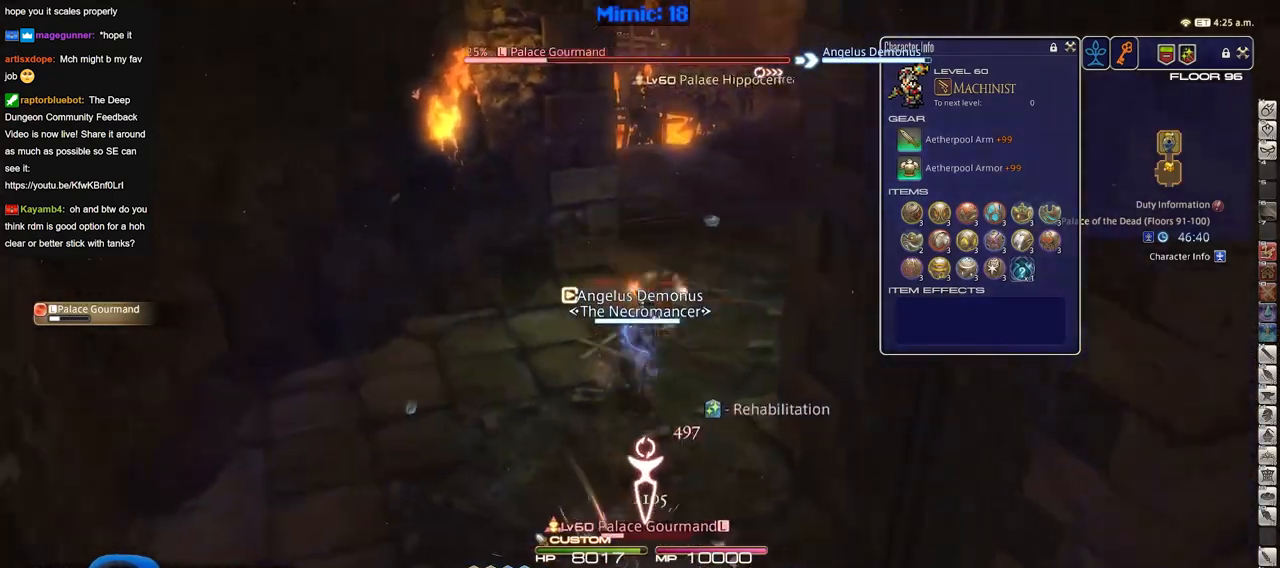
{"keys": ["p"], "events": [[17, "p", "up"], [50, "p", "down"], [150, "p", "up"], [200, "p", "down"], [333, "p", "up"], [384, "p", "down"]]}
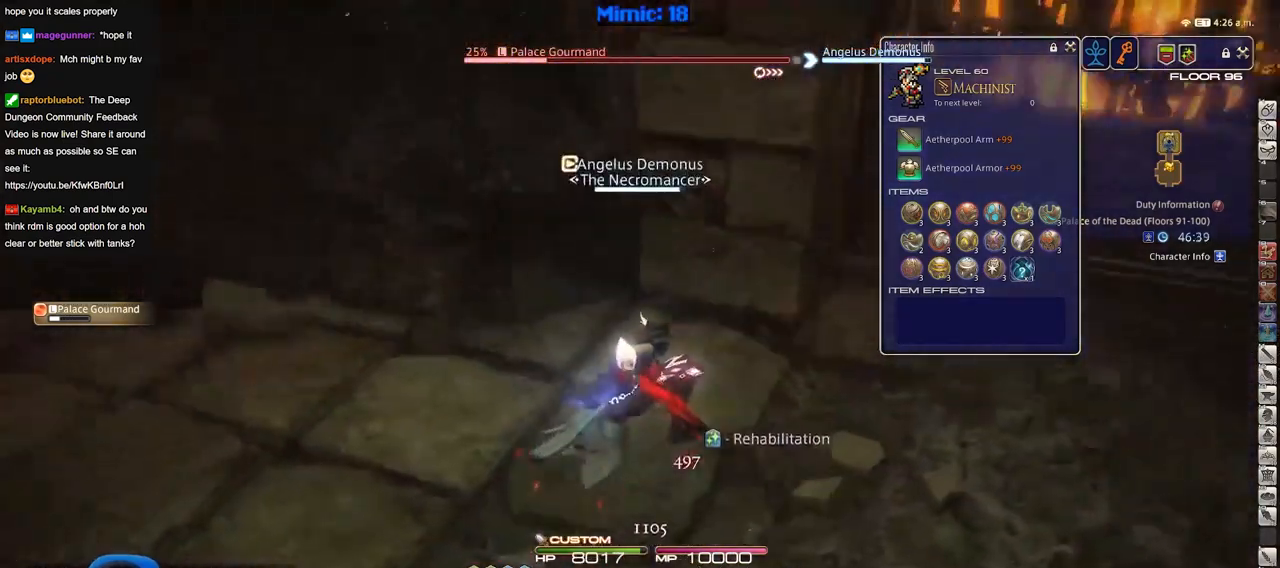
{"keys": ["p"], "events": [[34, "p", "up"], [417, "p", "down"]]}
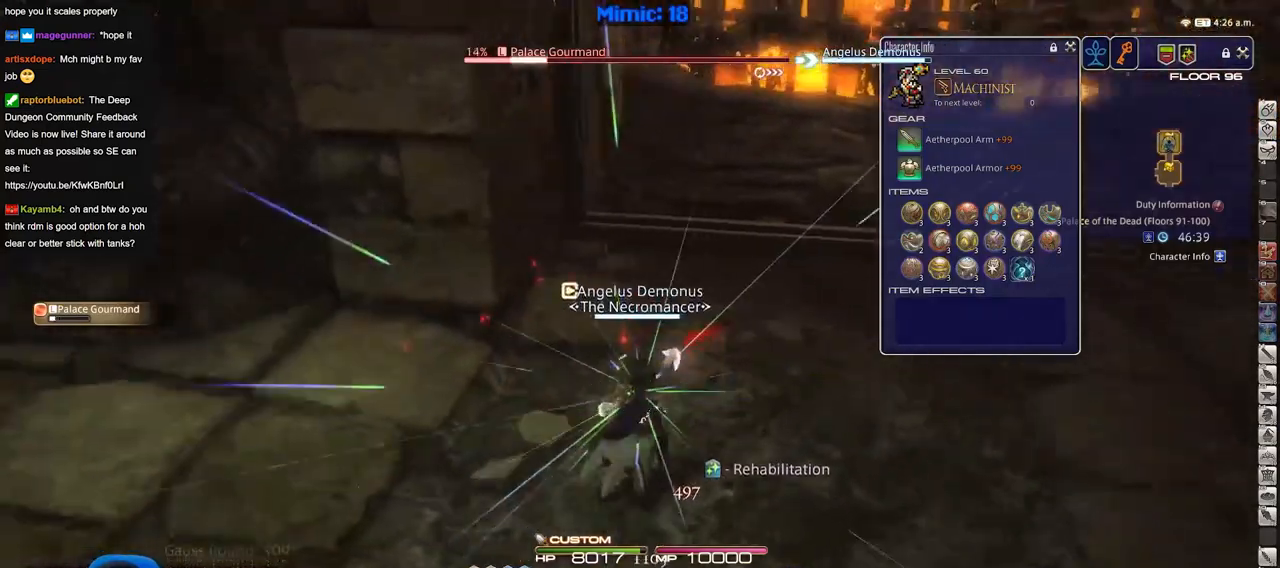
{"keys": ["p"], "events": [[250, "p", "up"], [283, "p", "down"], [434, "p", "up"], [484, "p", "down"]]}
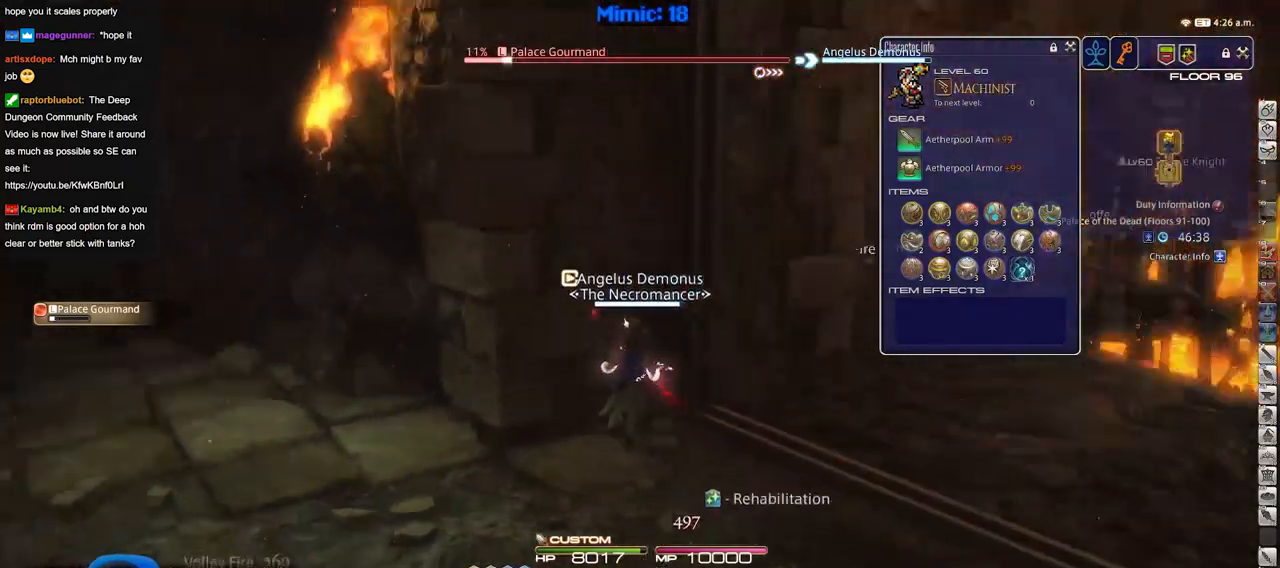
{"keys": ["p"], "events": [[67, "p", "up"], [117, "p", "down"], [217, "p", "up"], [267, "p", "down"]]}
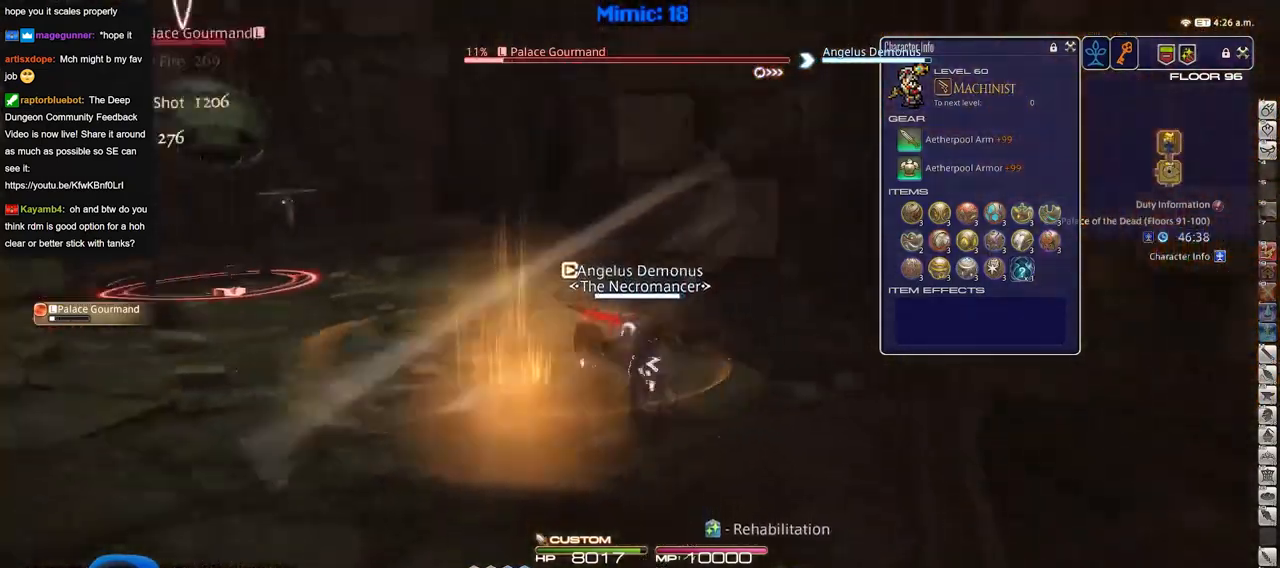
{"keys": [], "events": [[133, "p", "up"], [183, "p", "down"], [317, "p", "up"]]}
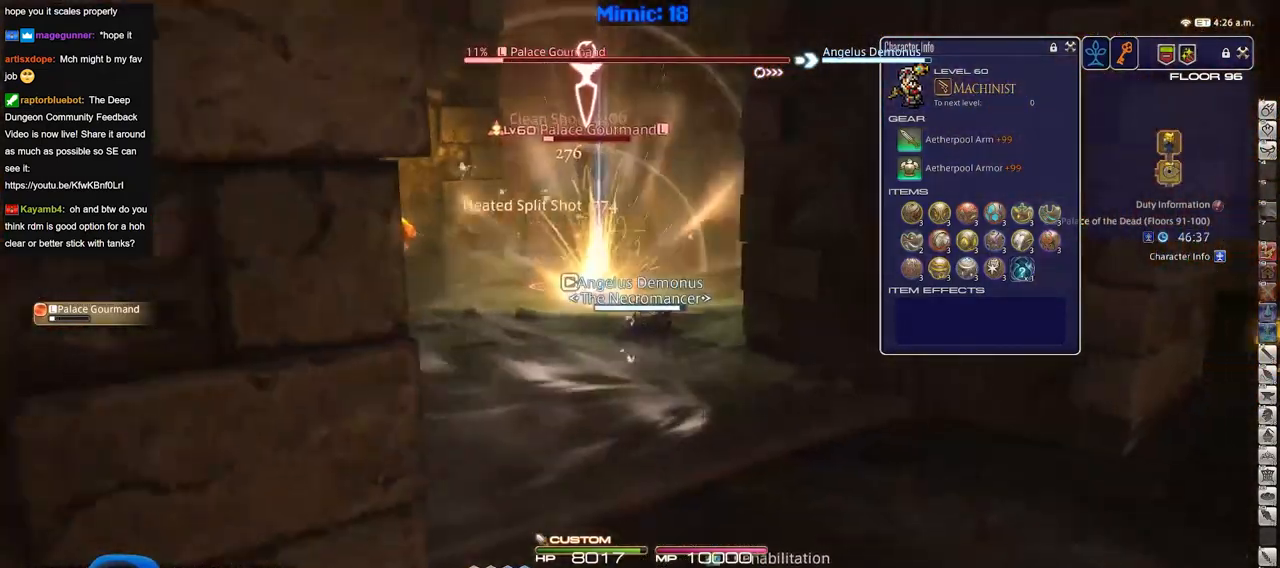
{"keys": [], "events": []}
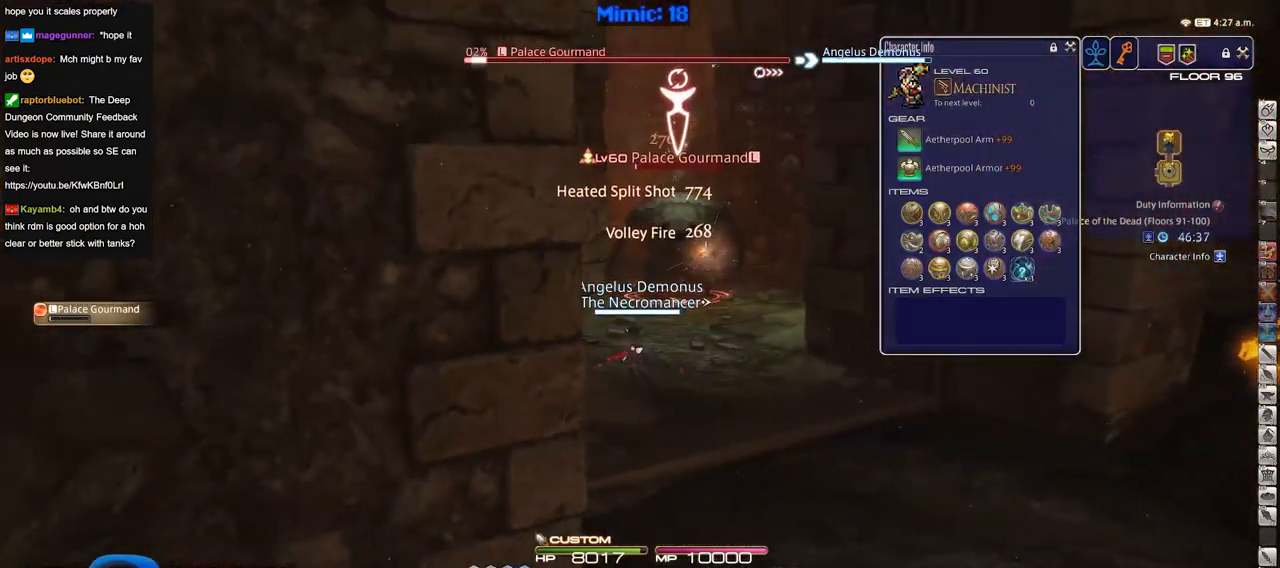
{"keys": [], "events": []}
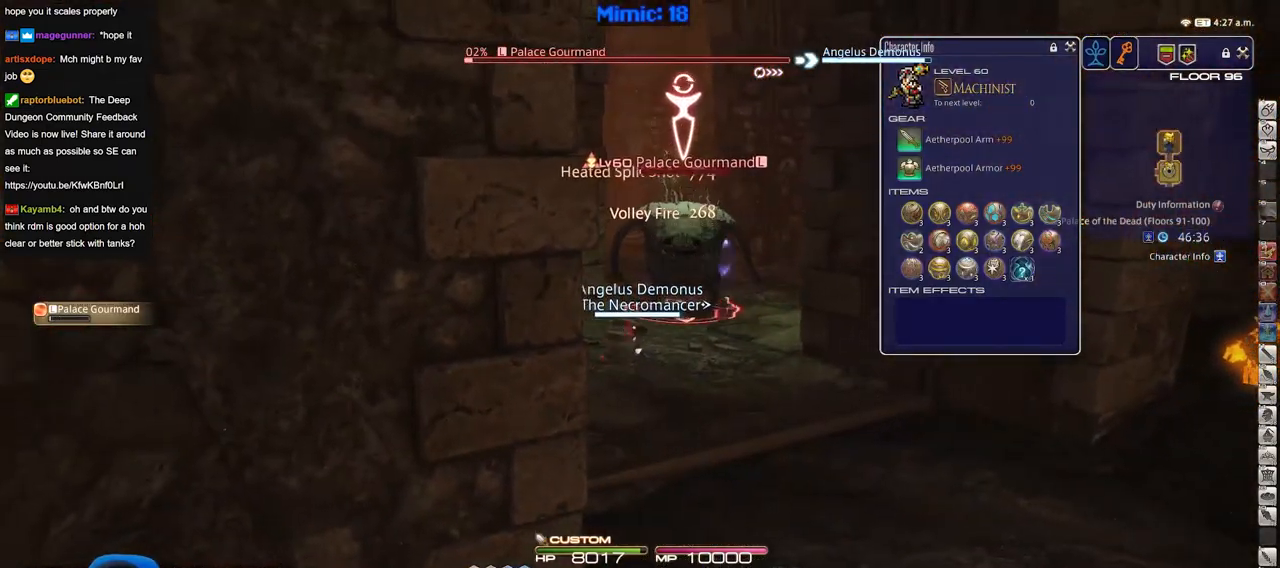
{"keys": [], "events": []}
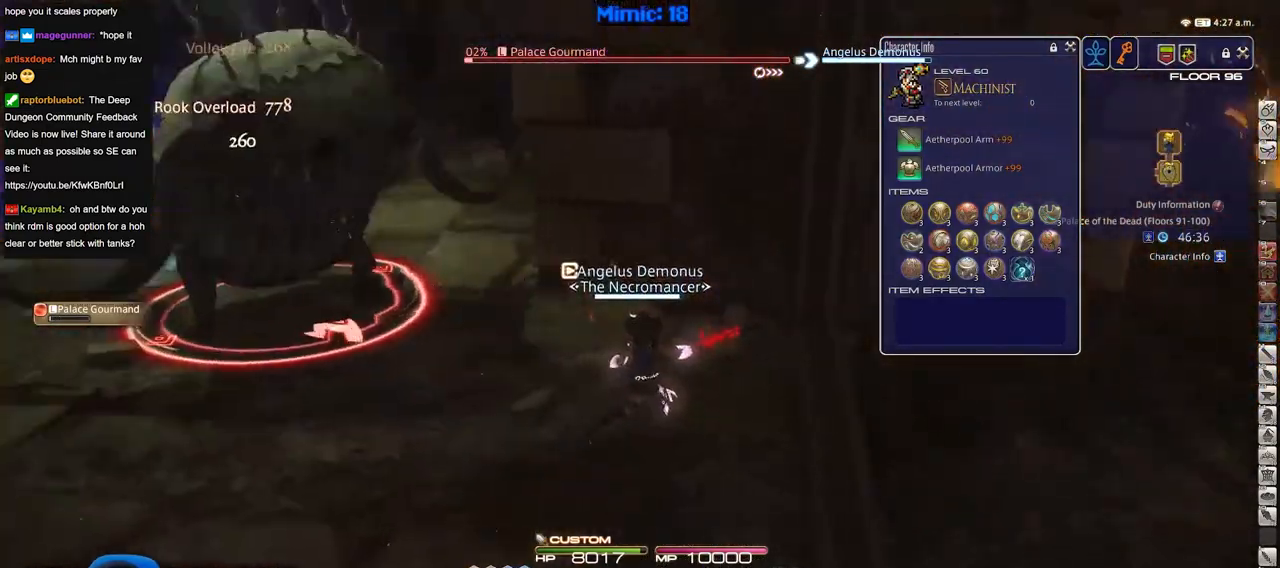
{"keys": [], "events": []}